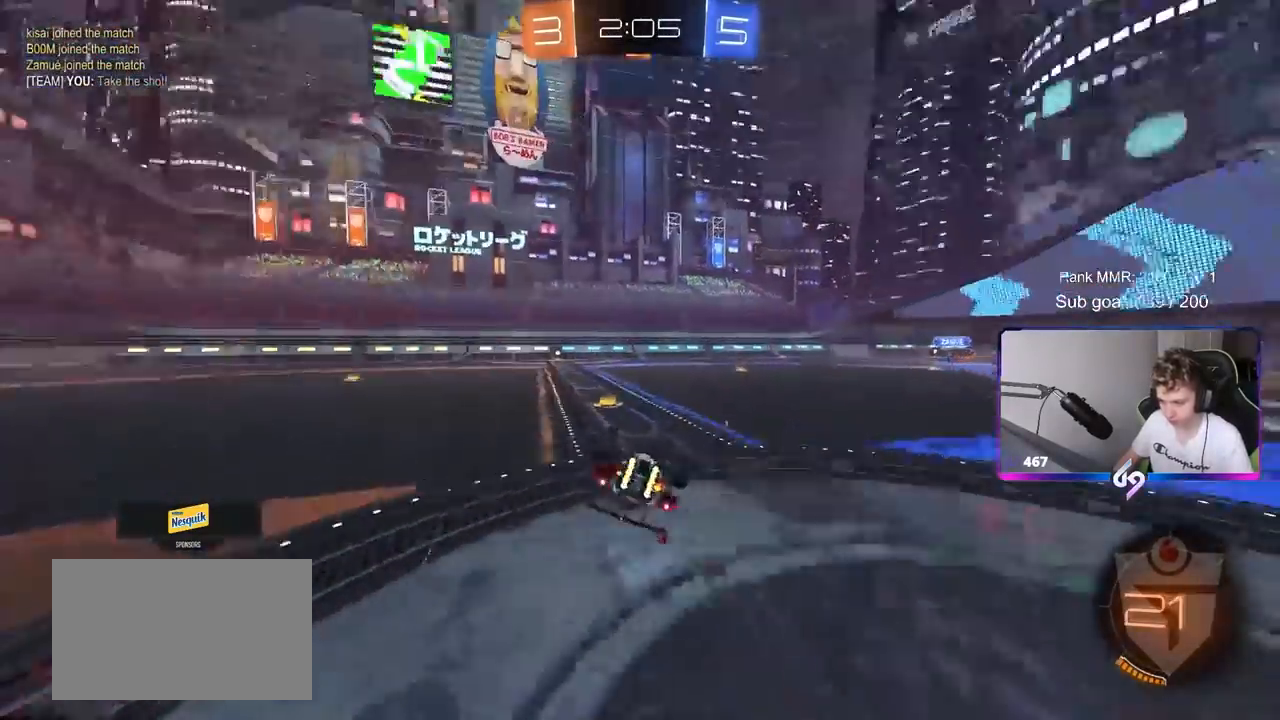
Gameplay with keyboard and mouse; each line is a JSON object with the keys and mouse buttons held at the frame after it. "events" lists presses ("down") and releases ("up") of "1", "2", "3", "4", "5", "a", "alt", "c", "caps_lock", "ctrl", "d", "e", "f", "g", "q", "r", "s", "shift", "space", "t", "tab", "v", "w", "x", "z", "mouse_left", "mouse_wheel" and "mouse_right" between this image and that frame as [ms after this image, input, new state], when the widget could be followed in between. "mouse_left", "mouse_wheel", "mouse_right" = the "left", "wheel", "right" buttons of the "mouse" list. No other keys are recorded. "wheel" means that the mouse wheel is clicked or scrolled. "mouse_move" is the direction in which the mouse moves at that frame (one of eight, or "still"), when it could be read.
{"keys": ["space"], "mouse": [], "mouse_move": "still", "events": [[17, "s", "up"], [67, "mouse_left", "down"], [67, "space", "up"], [117, "s", "down"], [350, "mouse_left", "up"], [350, "s", "up"], [450, "a", "up"], [450, "shift", "up"], [450, "space", "down"]]}
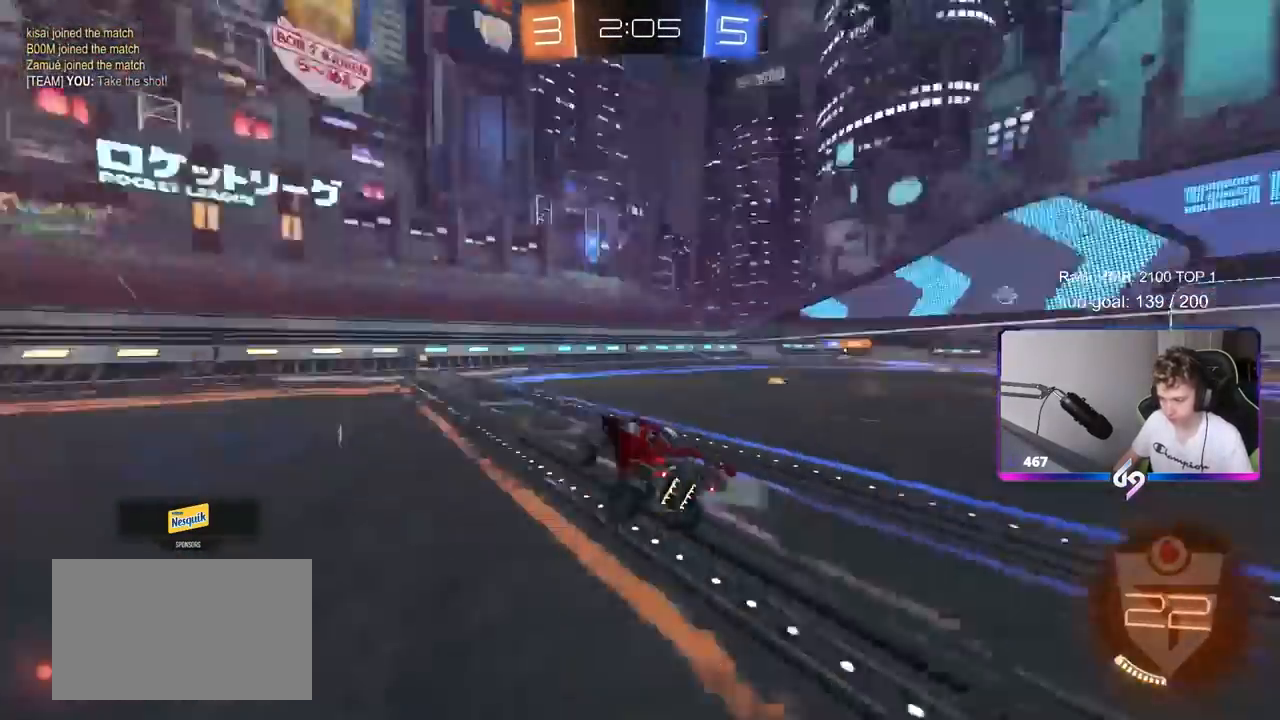
{"keys": ["w"], "mouse": [], "mouse_move": "still", "events": [[83, "space", "up"], [133, "w", "down"], [183, "a", "down"], [267, "a", "up"]]}
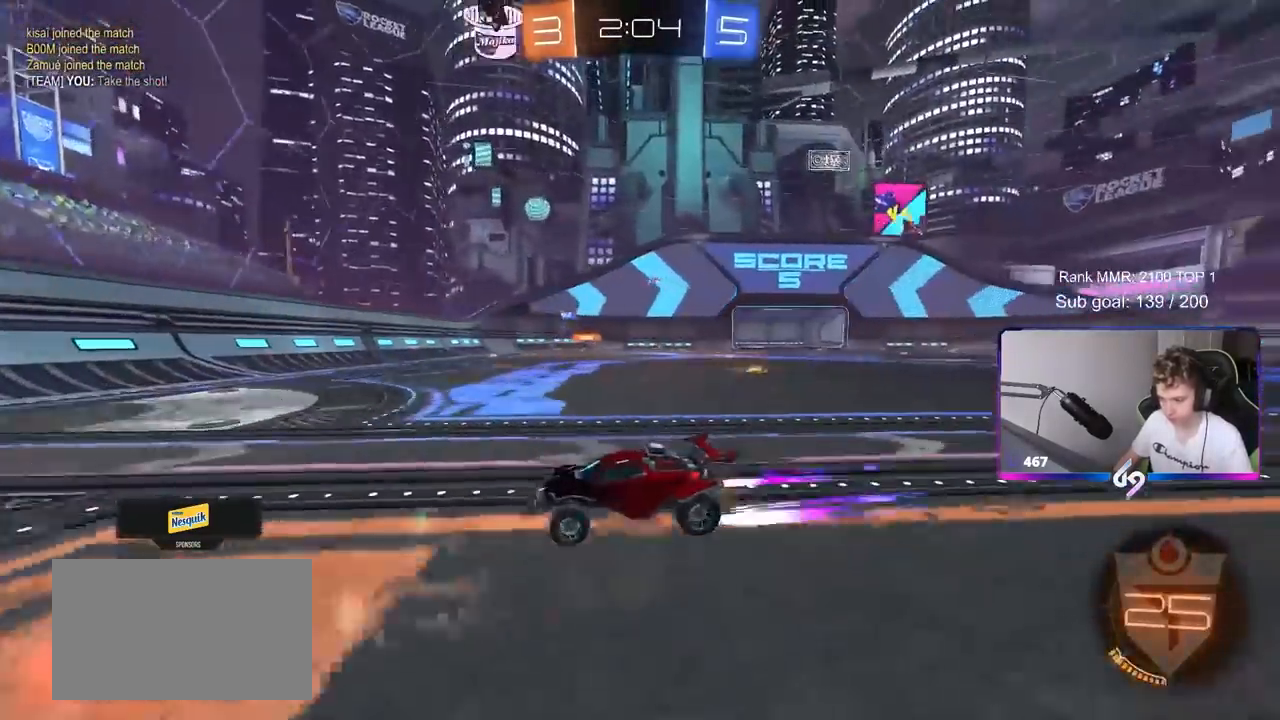
{"keys": ["d", "w"], "mouse": [], "mouse_move": "still", "events": [[50, "d", "down"], [100, "shift", "down"], [233, "shift", "up"]]}
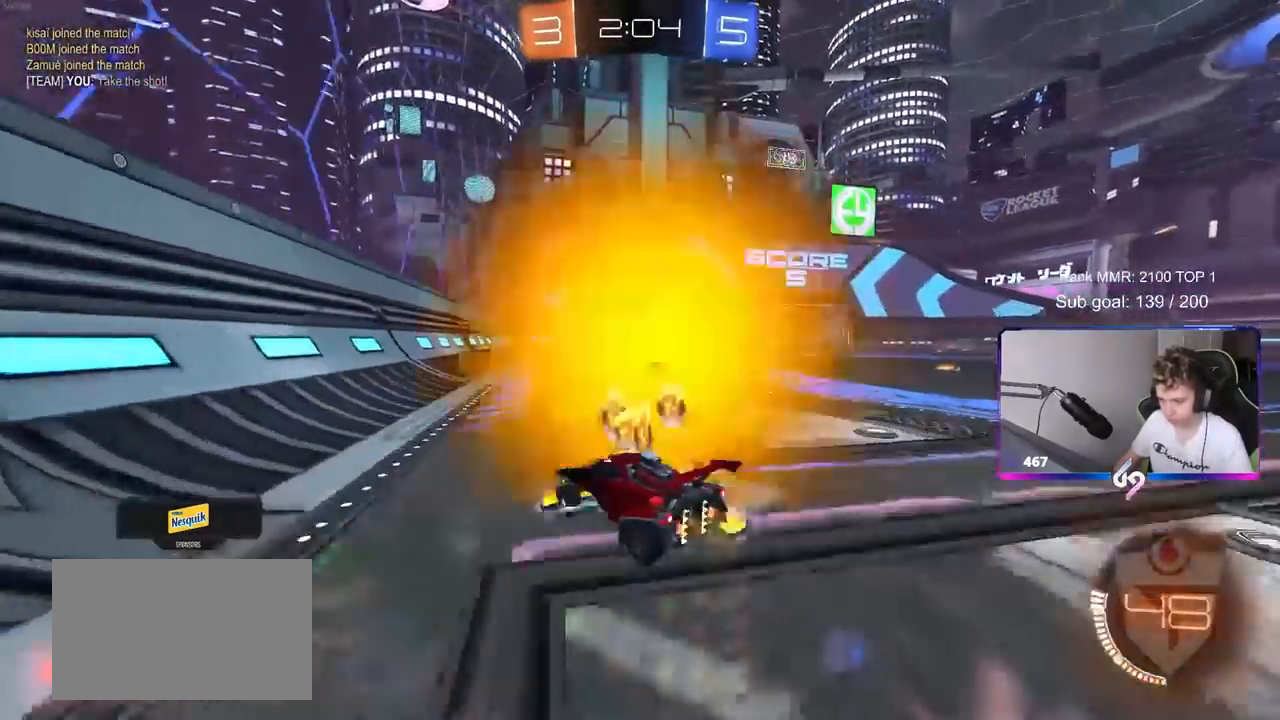
{"keys": ["d", "w"], "mouse": [], "mouse_move": "still", "events": []}
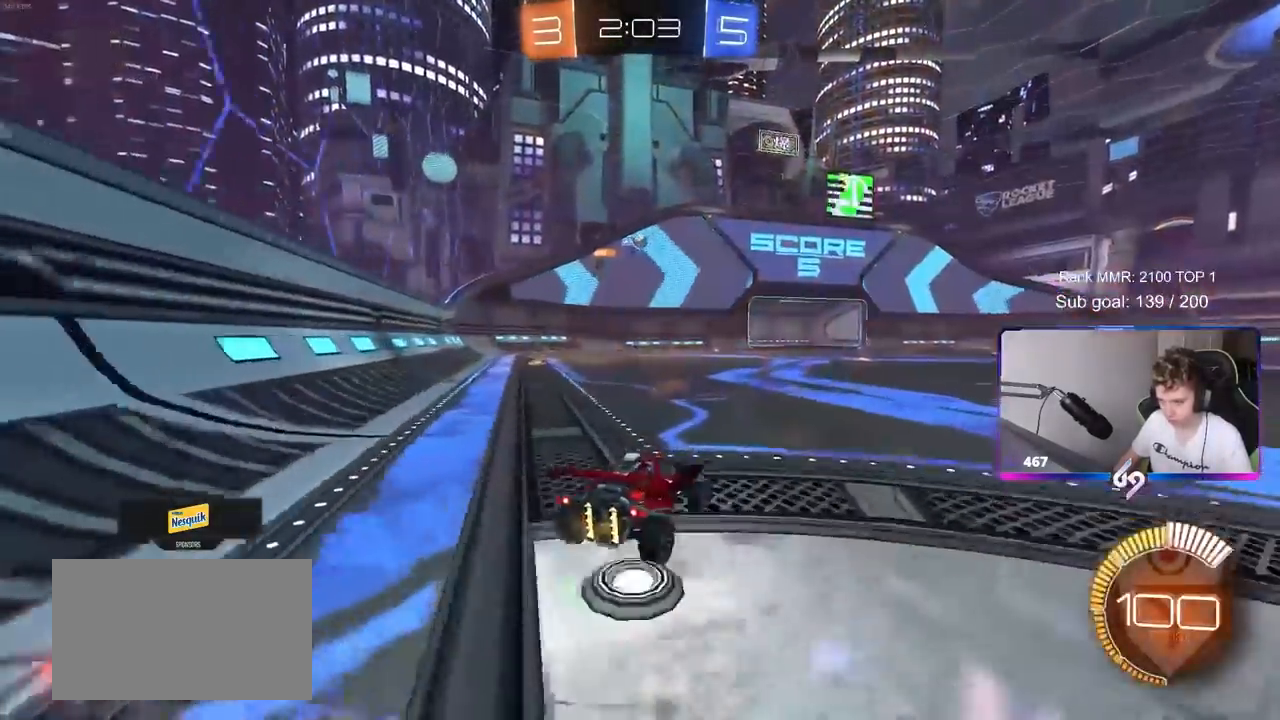
{"keys": ["a"], "mouse": [], "mouse_move": "still", "events": [[83, "d", "up"], [167, "d", "down"], [317, "d", "up"], [317, "w", "up"], [500, "a", "down"]]}
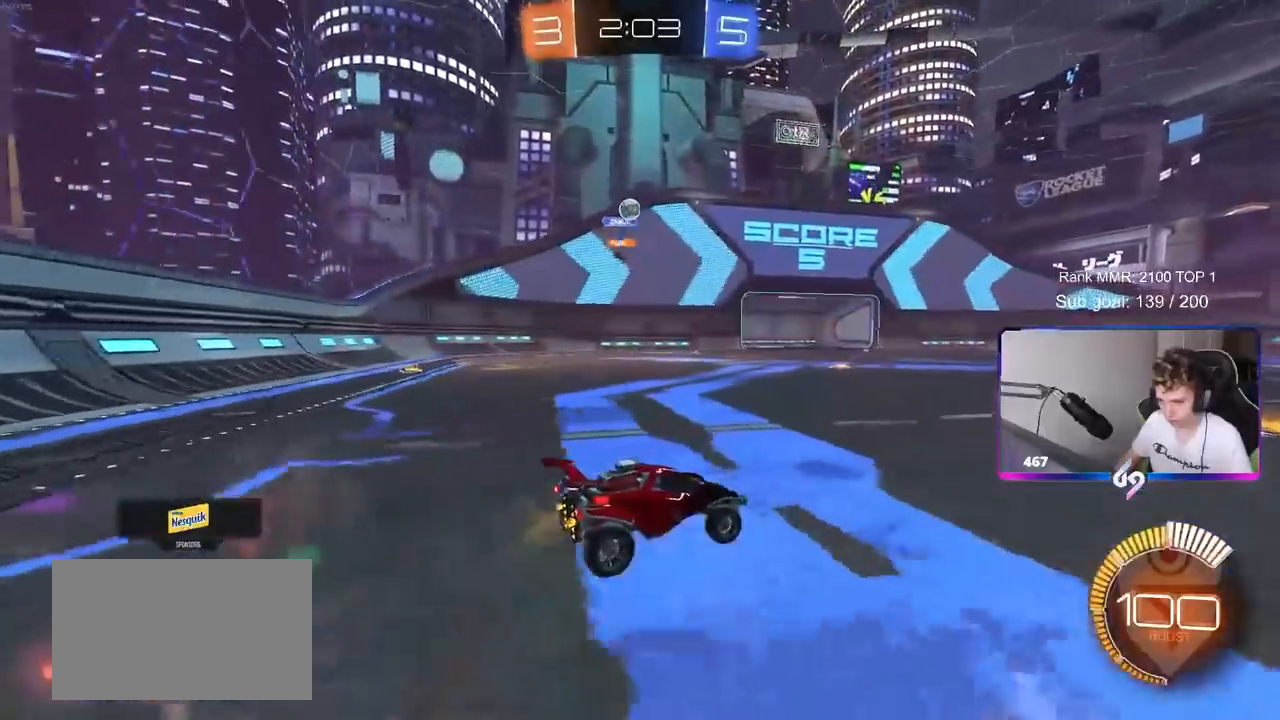
{"keys": ["a", "w"], "mouse": [], "mouse_move": "still", "events": [[50, "s", "down"], [200, "d", "down"], [250, "a", "up"], [300, "s", "up"], [383, "d", "up"], [467, "a", "down"], [467, "w", "down"]]}
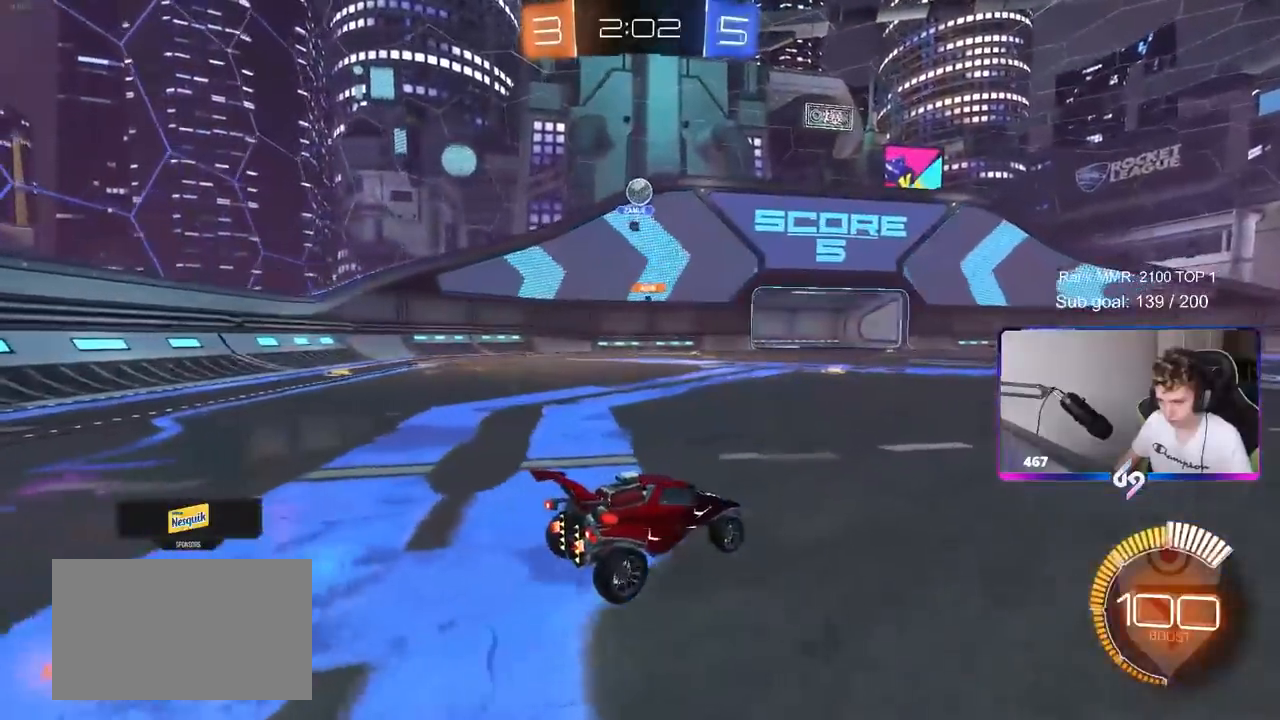
{"keys": [], "mouse": [], "mouse_move": "still", "events": [[17, "a", "up"], [67, "w", "up"], [267, "w", "down"], [300, "w", "up"], [400, "d", "down"], [400, "w", "down"], [450, "d", "up"], [500, "w", "up"]]}
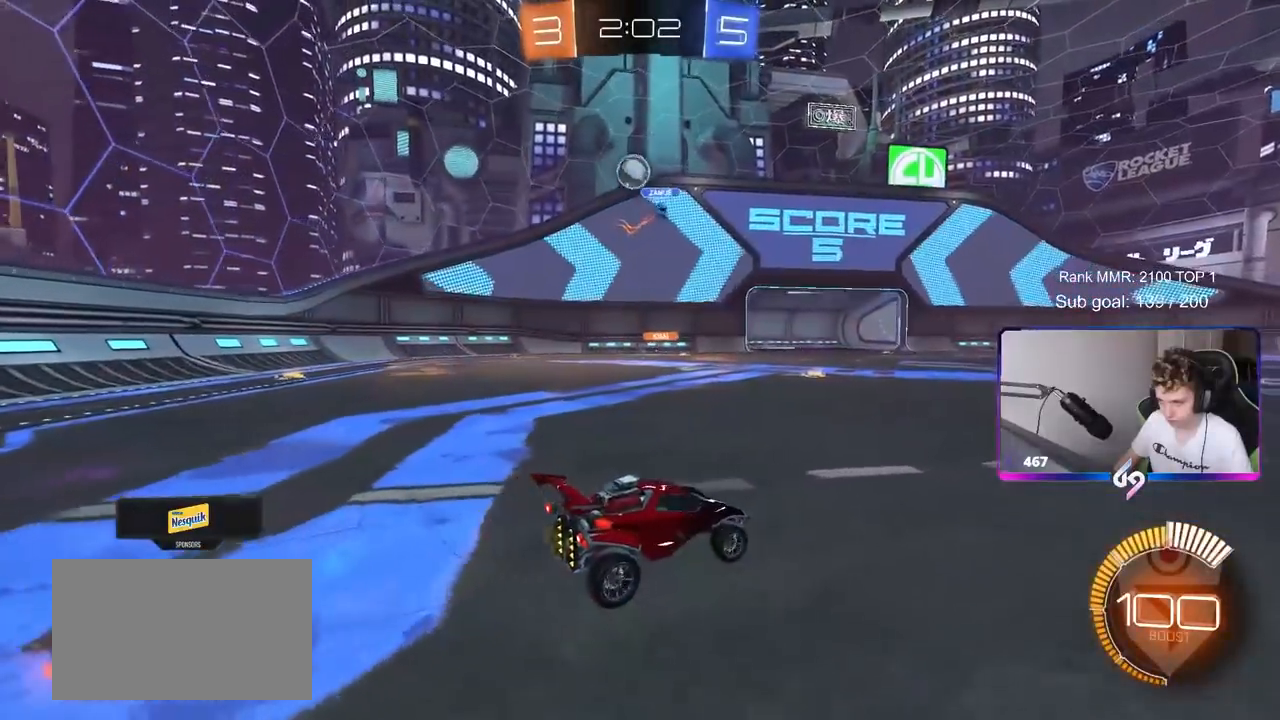
{"keys": ["d", "s"], "mouse": [], "mouse_move": "still", "events": [[117, "a", "down"], [117, "s", "down"], [217, "d", "down"], [267, "a", "up"], [417, "shift", "down"], [500, "shift", "up"]]}
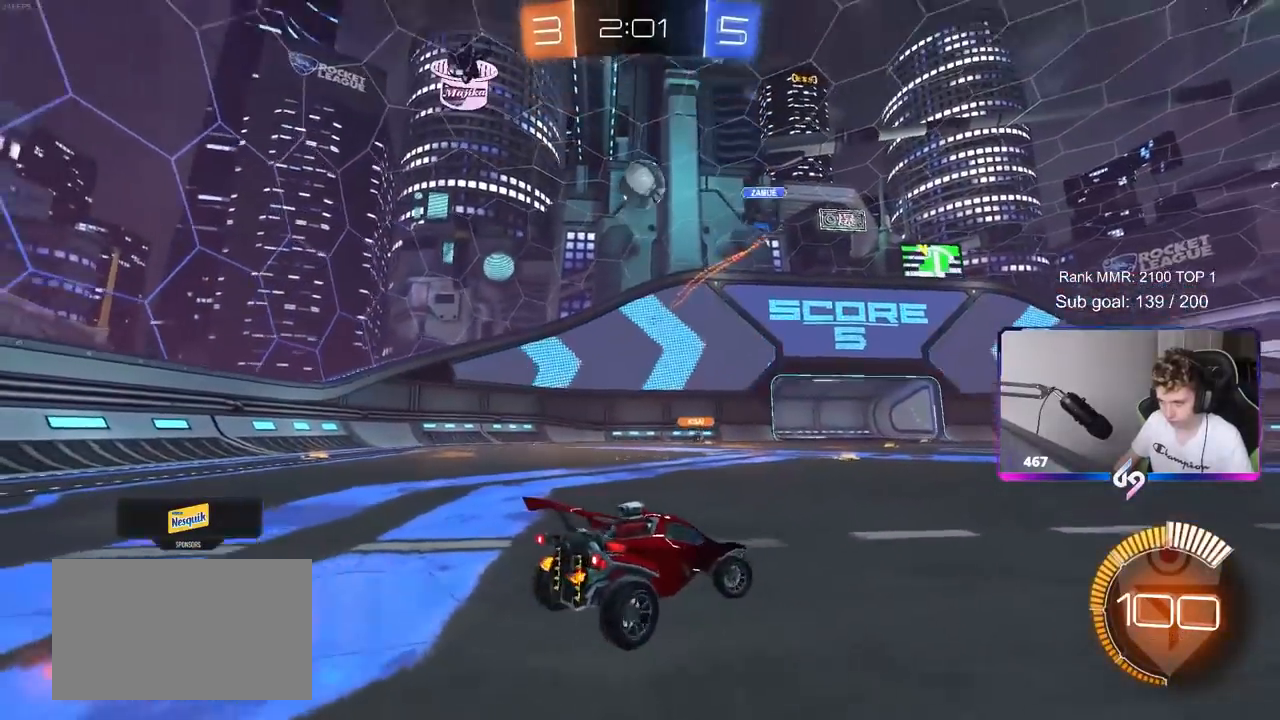
{"keys": ["a", "s"], "mouse": [], "mouse_move": "still", "events": [[383, "d", "up"], [467, "a", "down"]]}
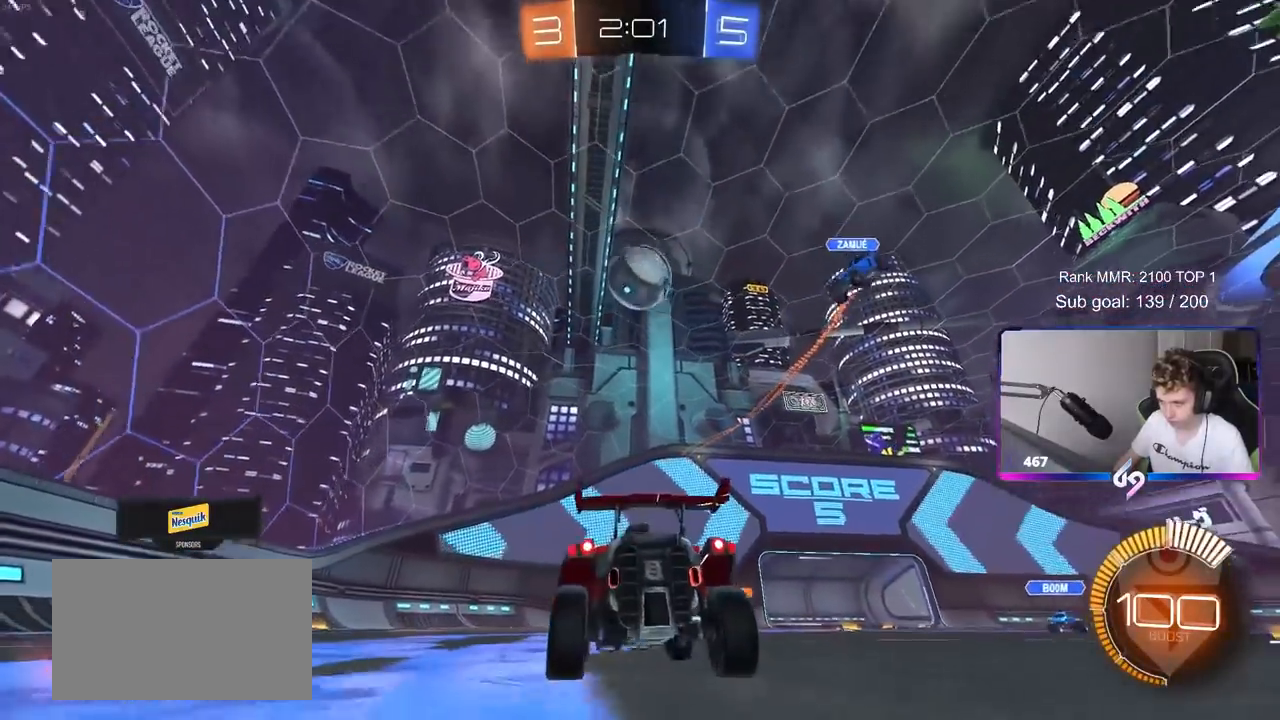
{"keys": [], "mouse": ["right"], "mouse_move": "down-left", "events": [[17, "shift", "down"], [67, "shift", "up"], [117, "a", "up"], [350, "mouse_right", "down"], [483, "s", "up"]]}
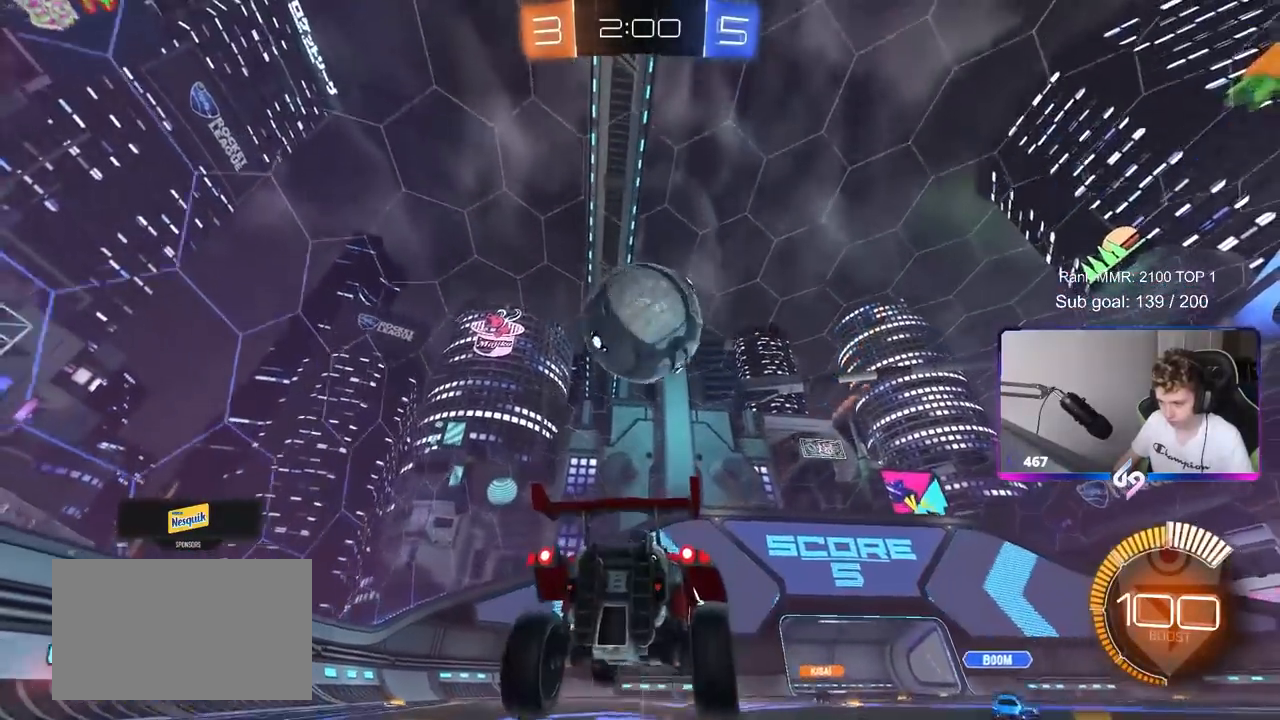
{"keys": ["d", "w"], "mouse": [], "mouse_move": "still", "events": [[33, "mouse_right", "up"], [233, "mouse_left", "down"], [233, "mouse_right", "down"], [367, "mouse_right", "up"], [417, "d", "down"], [417, "mouse_left", "up"], [467, "w", "down"]]}
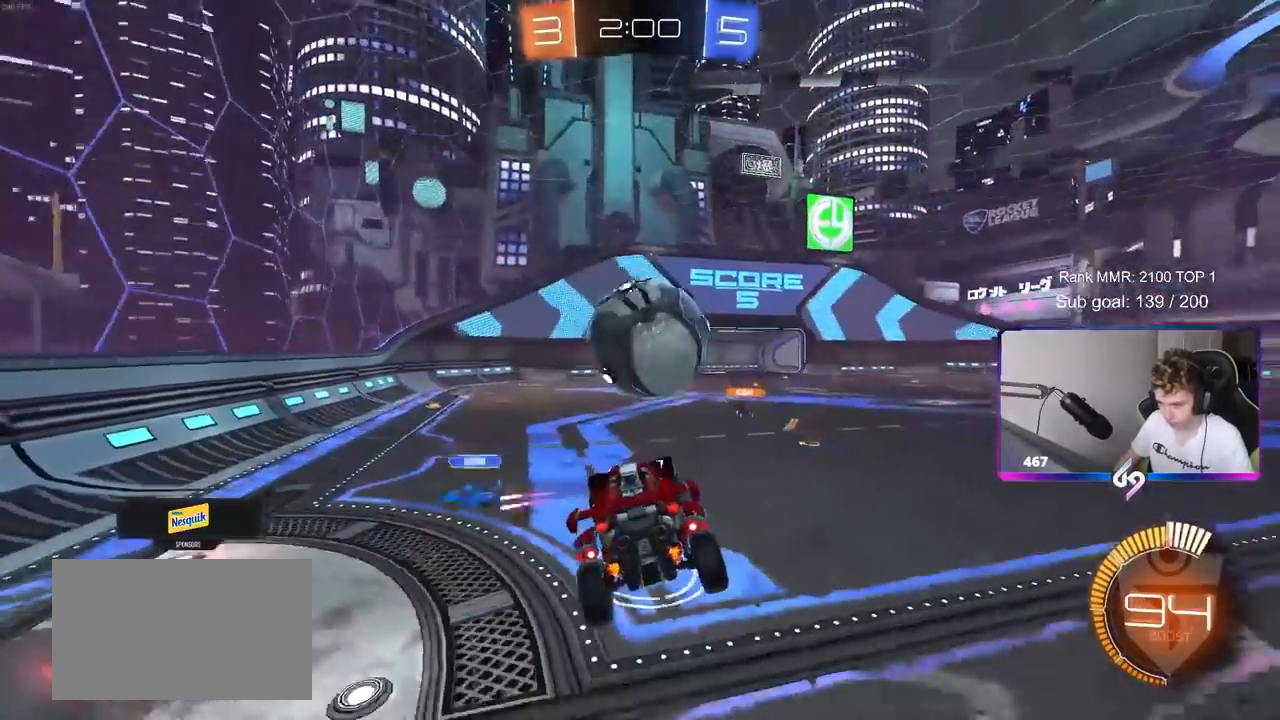
{"keys": ["a", "s"], "mouse": ["left"], "mouse_move": "still", "events": [[50, "a", "down"], [50, "d", "up"], [50, "mouse_left", "down"], [150, "a", "up"], [150, "d", "down"], [150, "w", "up"], [333, "a", "down"], [333, "d", "up"], [333, "s", "down"]]}
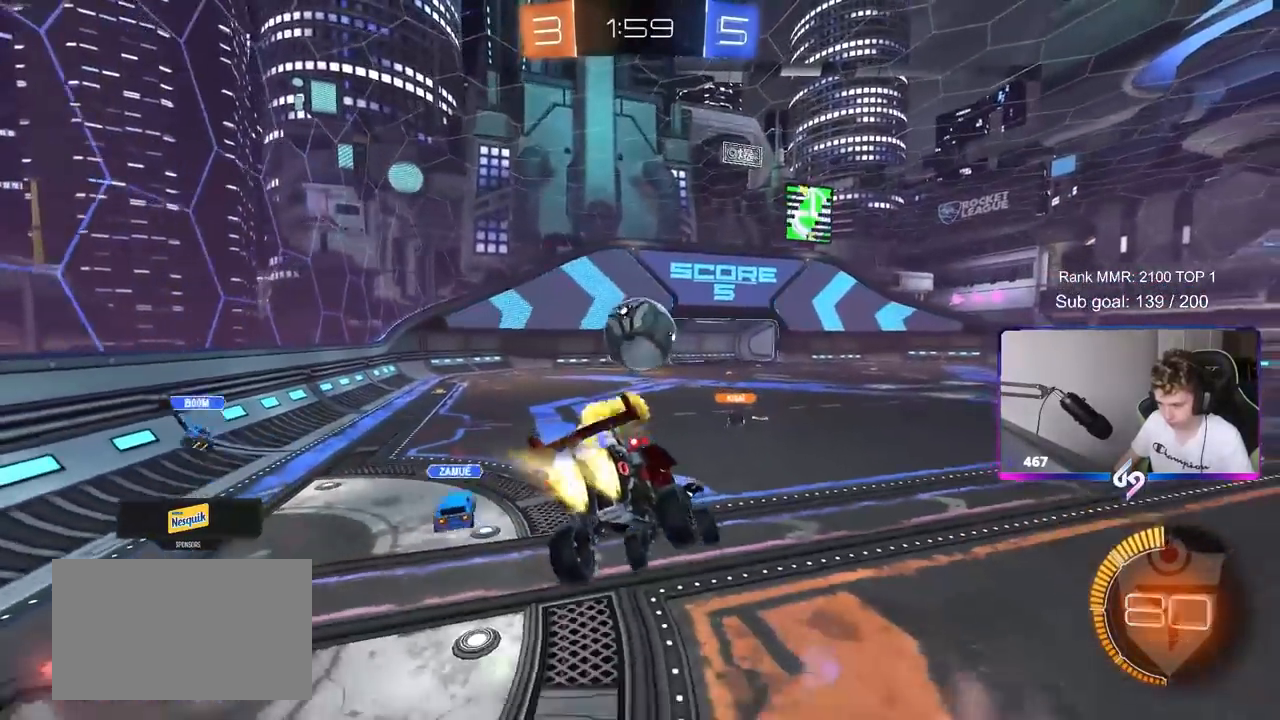
{"keys": ["a", "w"], "mouse": [], "mouse_move": "still", "events": [[33, "a", "up"], [33, "d", "down"], [67, "s", "up"], [67, "shift", "down"], [167, "shift", "up"], [250, "mouse_left", "up"], [300, "a", "down"], [300, "d", "up"], [400, "w", "down"]]}
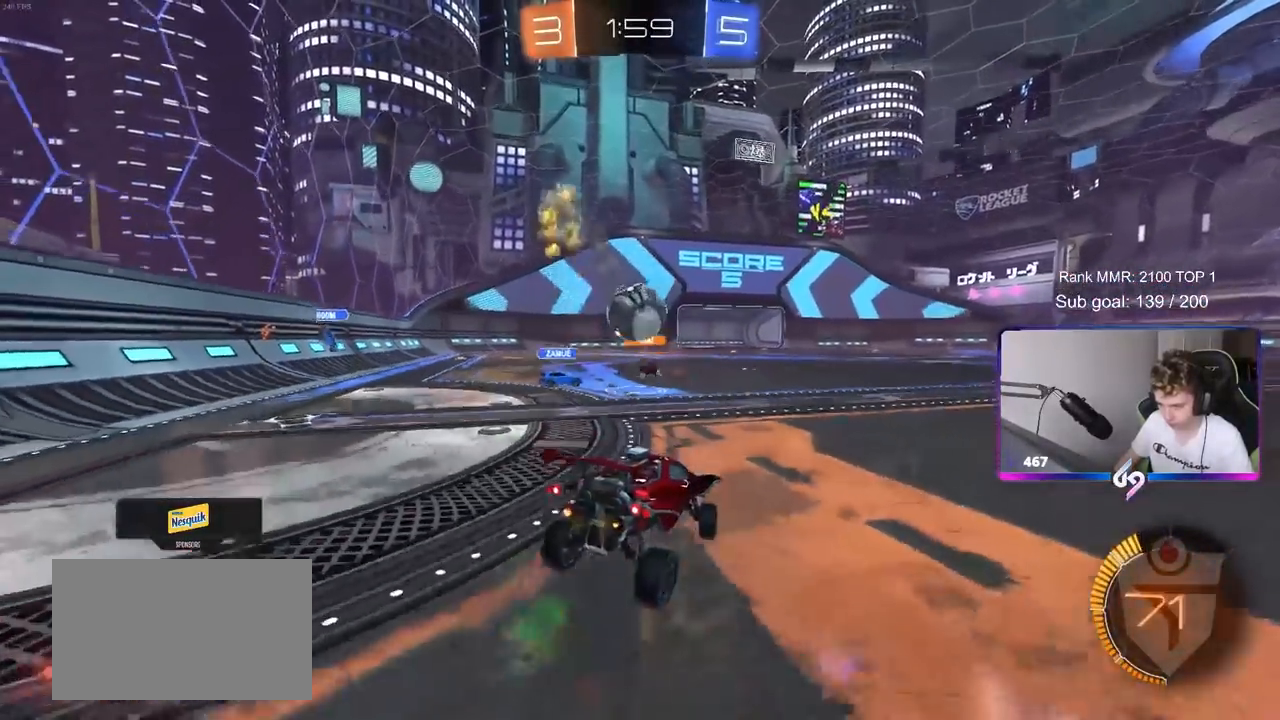
{"keys": ["a", "w"], "mouse": [], "mouse_move": "still", "events": [[33, "a", "up"], [133, "a", "down"]]}
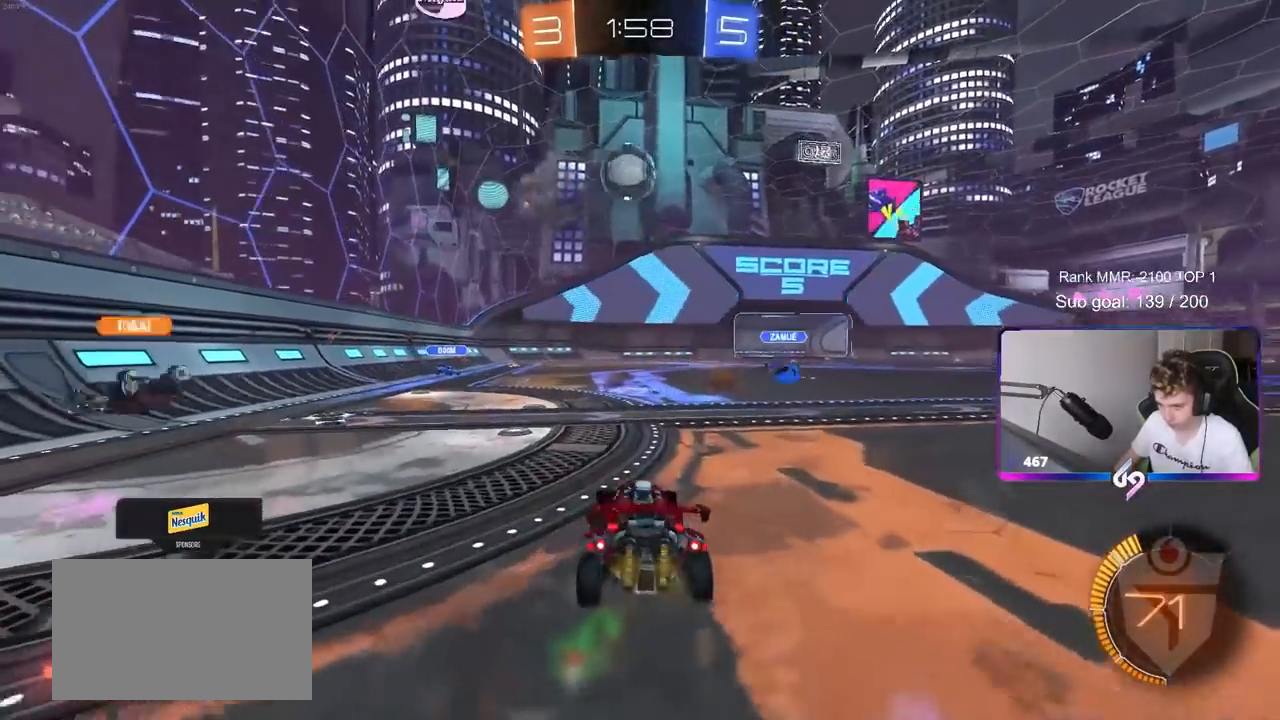
{"keys": ["a", "s"], "mouse": ["left", "right"], "mouse_move": "left", "events": [[150, "a", "up"], [150, "w", "up"], [183, "d", "down"], [183, "mouse_right", "down"], [250, "mouse_left", "down"], [250, "s", "down"], [350, "mouse_right", "up"], [383, "d", "up"], [433, "mouse_right", "down"], [433, "s", "up"], [483, "a", "down"], [483, "s", "down"]]}
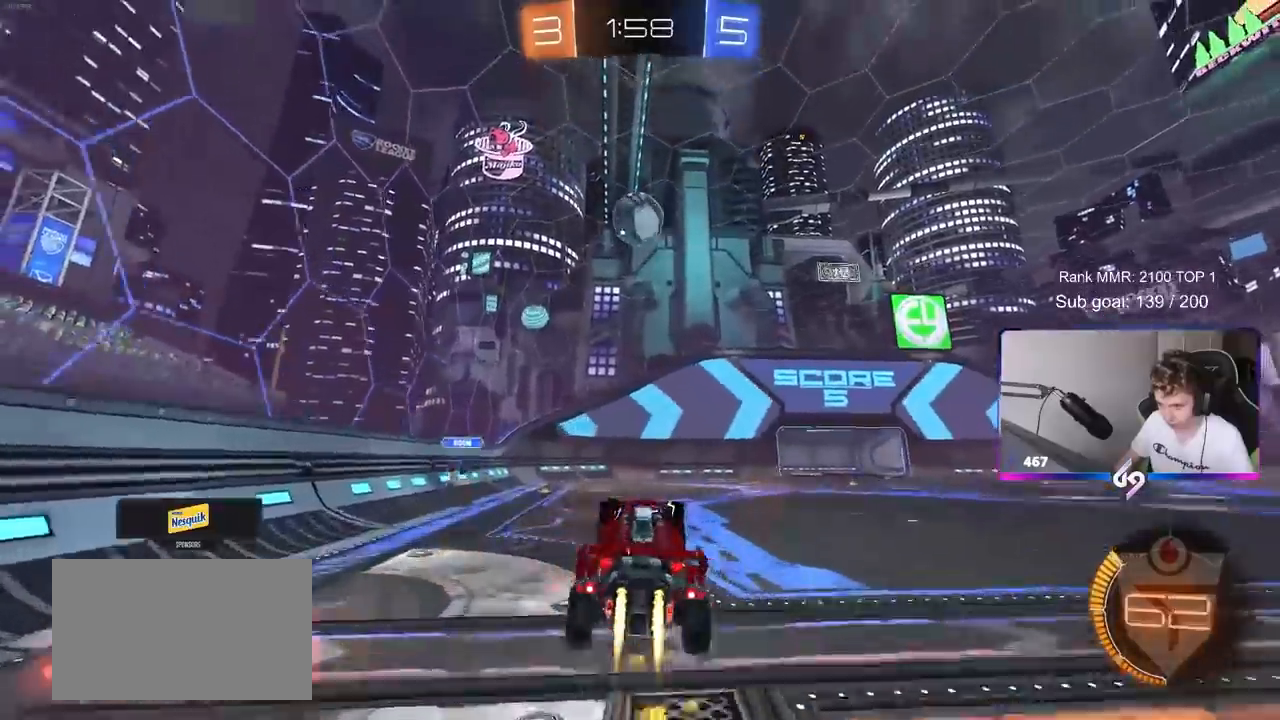
{"keys": [], "mouse": ["left"], "mouse_move": "still", "events": [[167, "a", "up"], [167, "s", "up"], [200, "d", "down"], [200, "mouse_right", "up"], [200, "shift", "down"], [250, "shift", "up"], [250, "w", "down"], [350, "d", "up"], [400, "w", "up"], [433, "a", "down"], [483, "a", "up"]]}
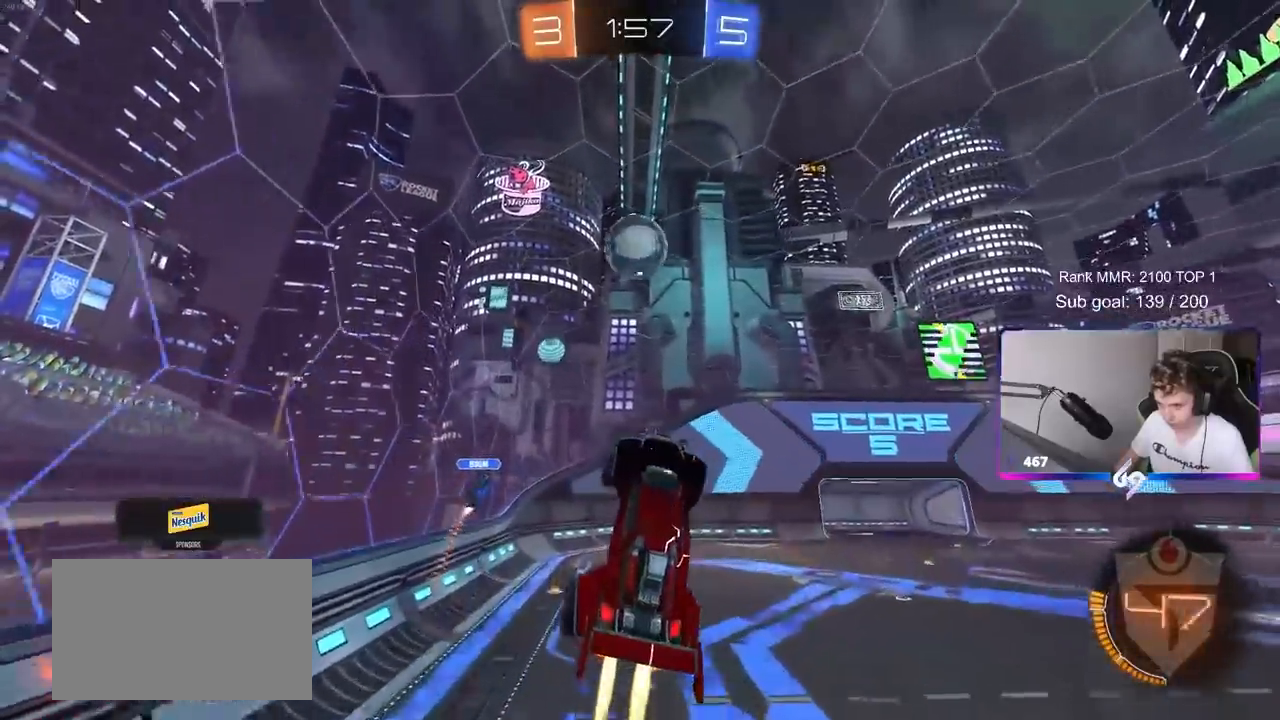
{"keys": ["a", "w"], "mouse": ["left"], "mouse_move": "still", "events": [[217, "a", "down"], [317, "a", "up"], [317, "d", "down"], [367, "w", "down"], [467, "a", "down"], [467, "d", "up"]]}
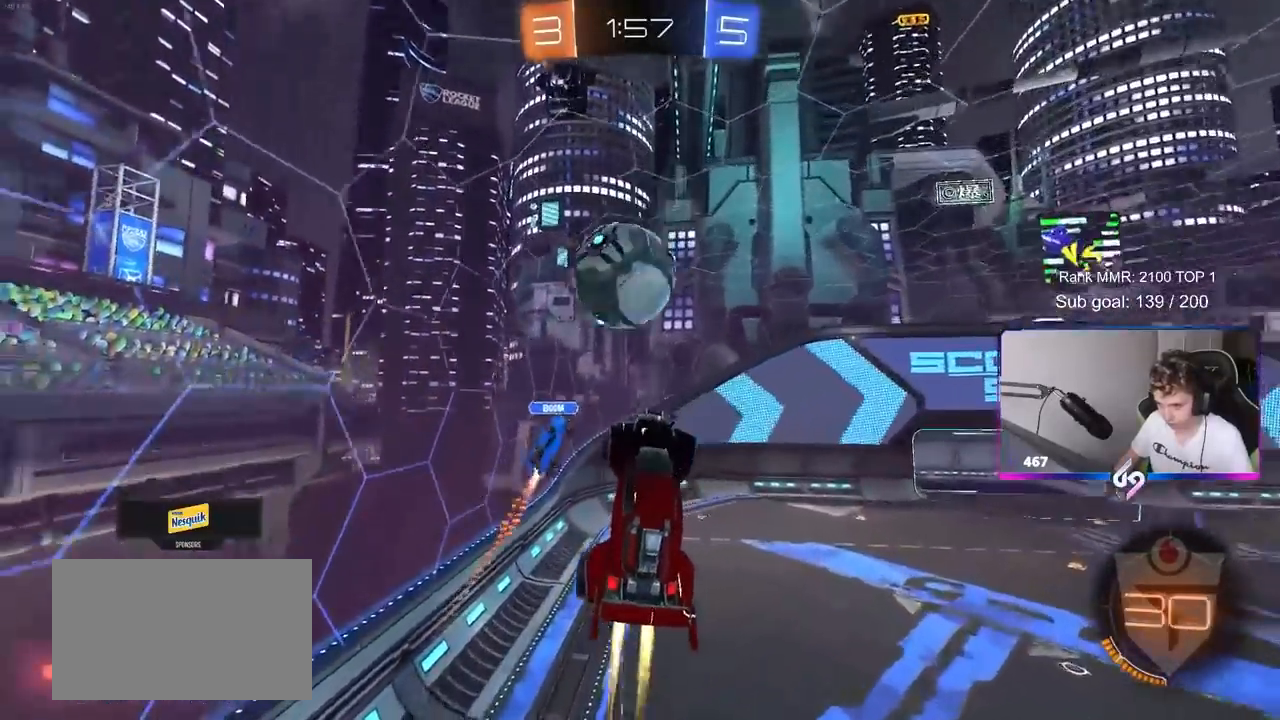
{"keys": ["a", "shift"], "mouse": [], "mouse_move": "still", "events": [[100, "shift", "down"], [150, "w", "up"], [417, "mouse_left", "up"]]}
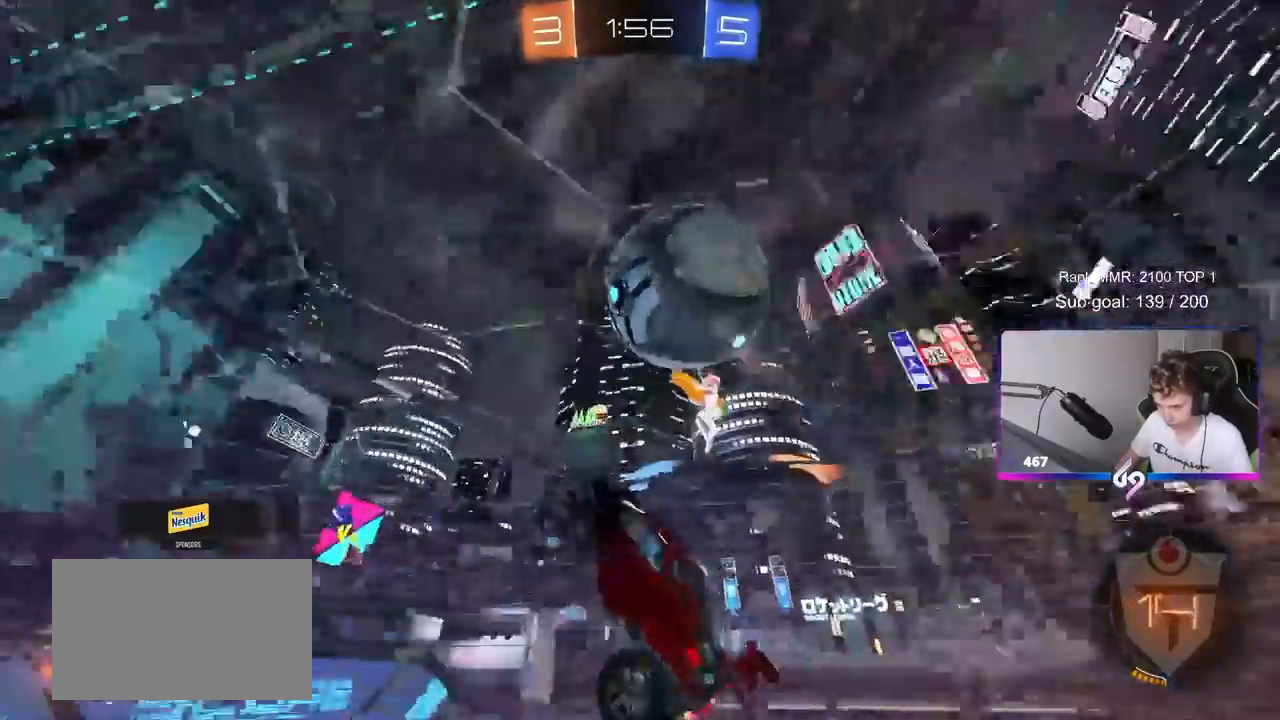
{"keys": ["d"], "mouse": [], "mouse_move": "still", "events": [[67, "s", "down"], [300, "shift", "up"], [383, "a", "up"], [383, "d", "down"], [483, "s", "up"]]}
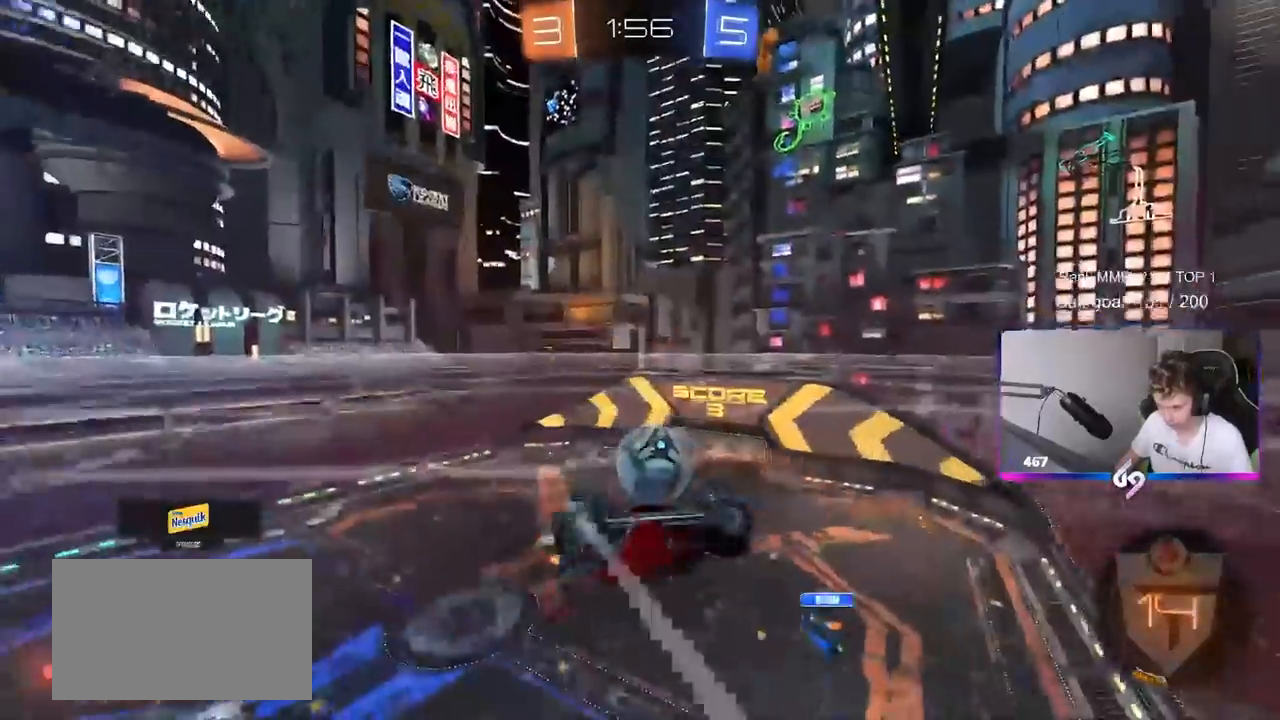
{"keys": ["a", "s"], "mouse": [], "mouse_move": "still", "events": [[83, "shift", "down"], [133, "d", "up"], [133, "shift", "up"], [217, "s", "down"], [267, "a", "down"]]}
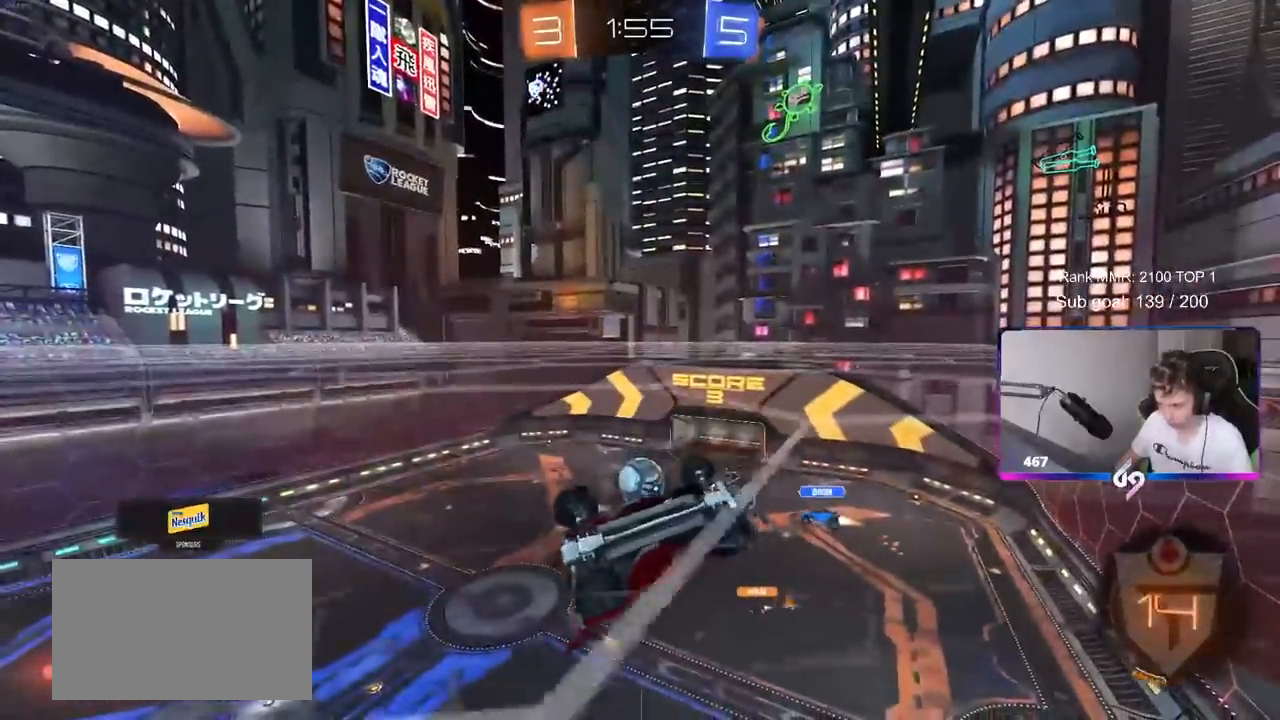
{"keys": ["d", "s", "shift"], "mouse": [], "mouse_move": "still", "events": [[183, "shift", "down"], [283, "s", "up"], [333, "a", "up"], [333, "d", "down"], [467, "s", "down"]]}
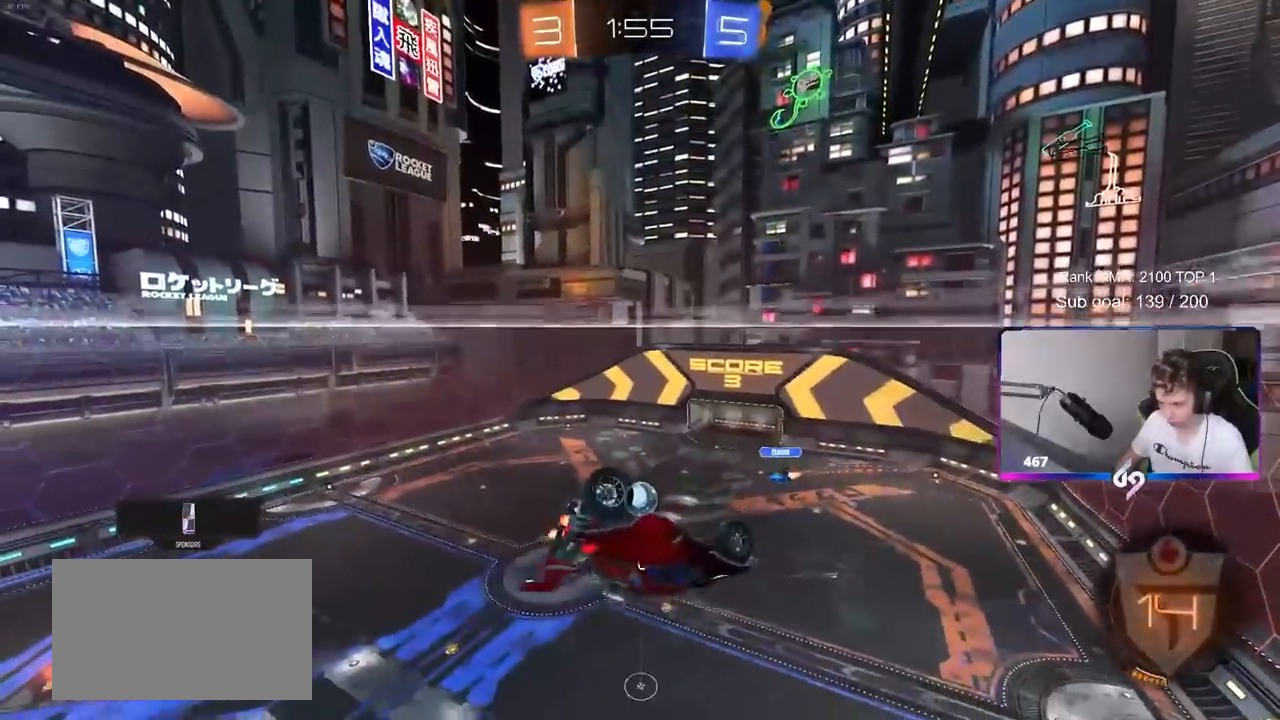
{"keys": [], "mouse": [], "mouse_move": "still", "events": [[117, "d", "up"], [117, "shift", "up"], [200, "s", "up"]]}
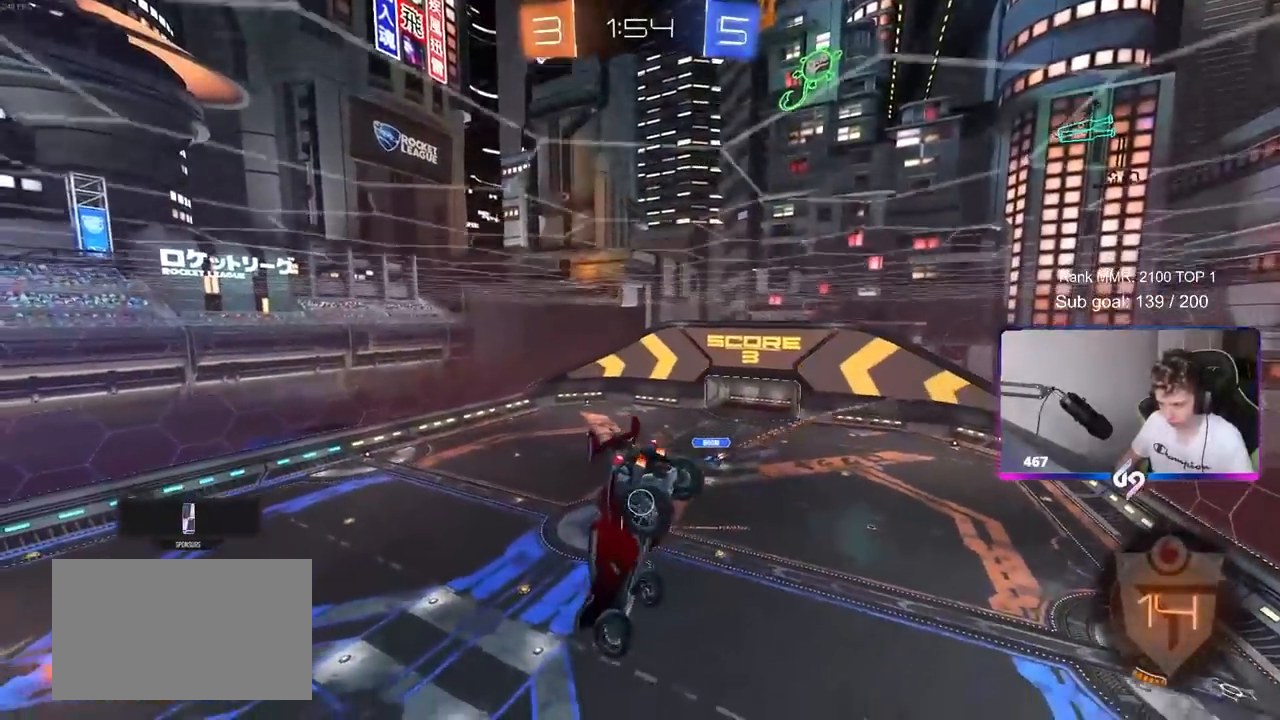
{"keys": ["a", "s"], "mouse": [], "mouse_move": "still", "events": [[417, "s", "down"], [467, "a", "down"]]}
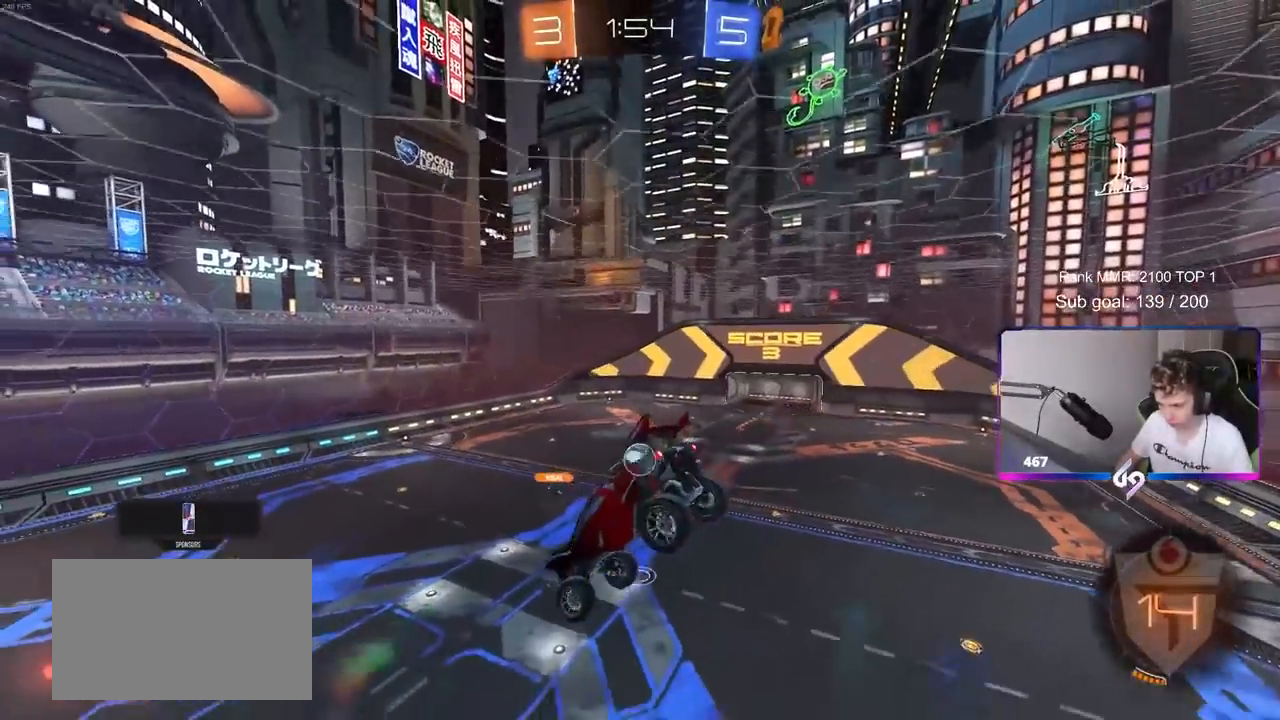
{"keys": [], "mouse": [], "mouse_move": "still", "events": [[50, "a", "up"], [50, "d", "down"], [50, "s", "up"], [150, "d", "up"], [233, "d", "down"], [483, "d", "up"]]}
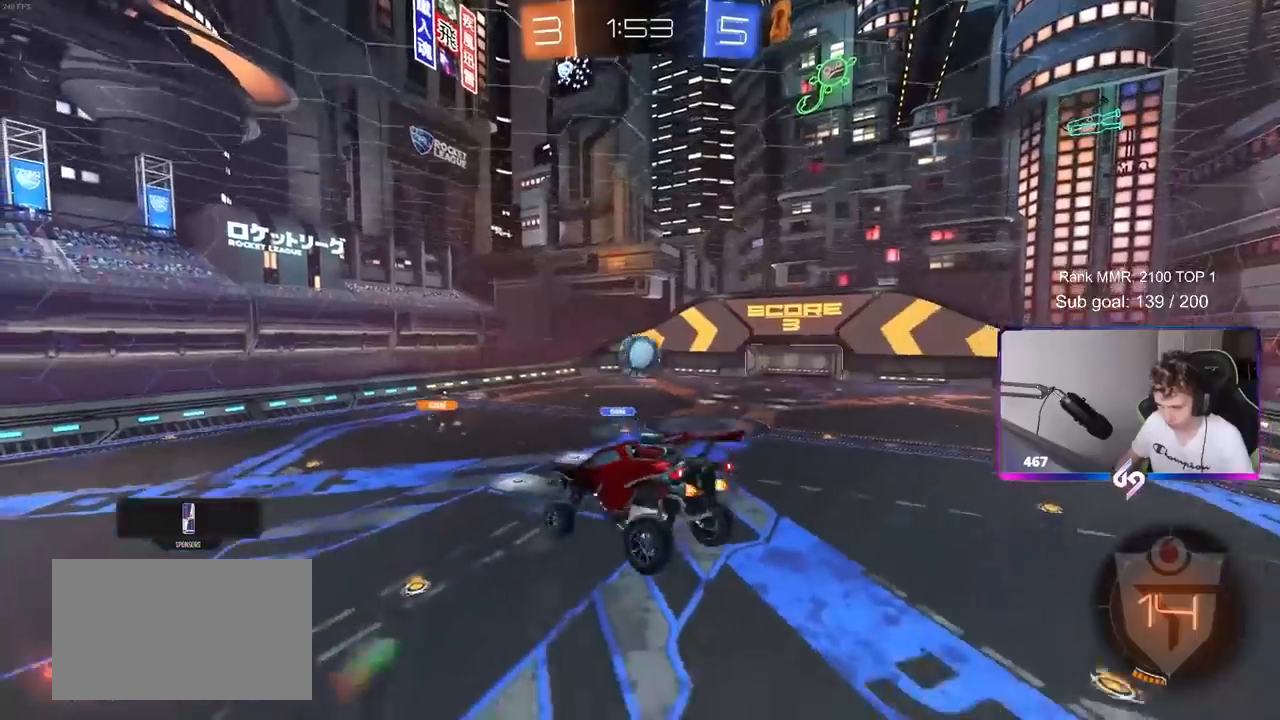
{"keys": ["shift"], "mouse": [], "mouse_move": "still", "events": [[67, "d", "down"], [67, "shift", "down"], [67, "w", "down"], [167, "mouse_left", "down"], [167, "mouse_right", "down"], [300, "mouse_left", "up"], [300, "s", "down"], [300, "w", "up"], [350, "mouse_right", "up"], [433, "d", "up"], [483, "s", "up"]]}
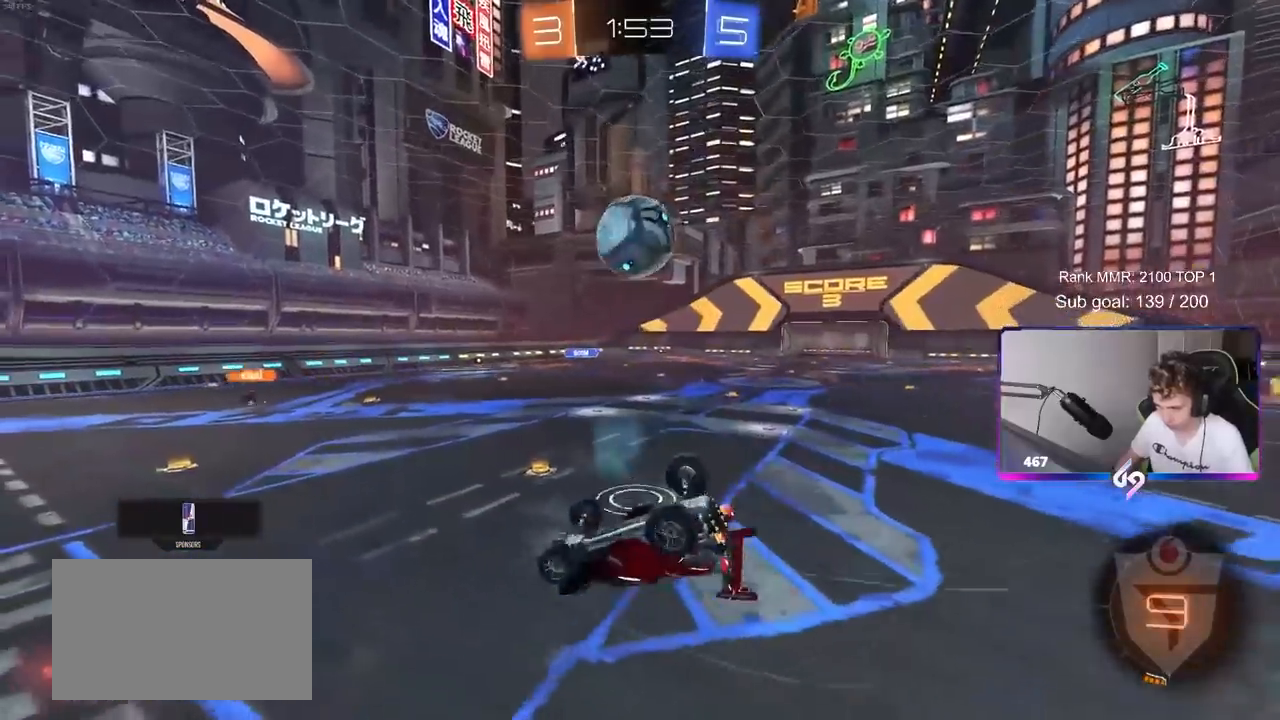
{"keys": ["a", "s", "shift"], "mouse": [], "mouse_move": "still", "events": [[33, "a", "down"], [33, "s", "down"]]}
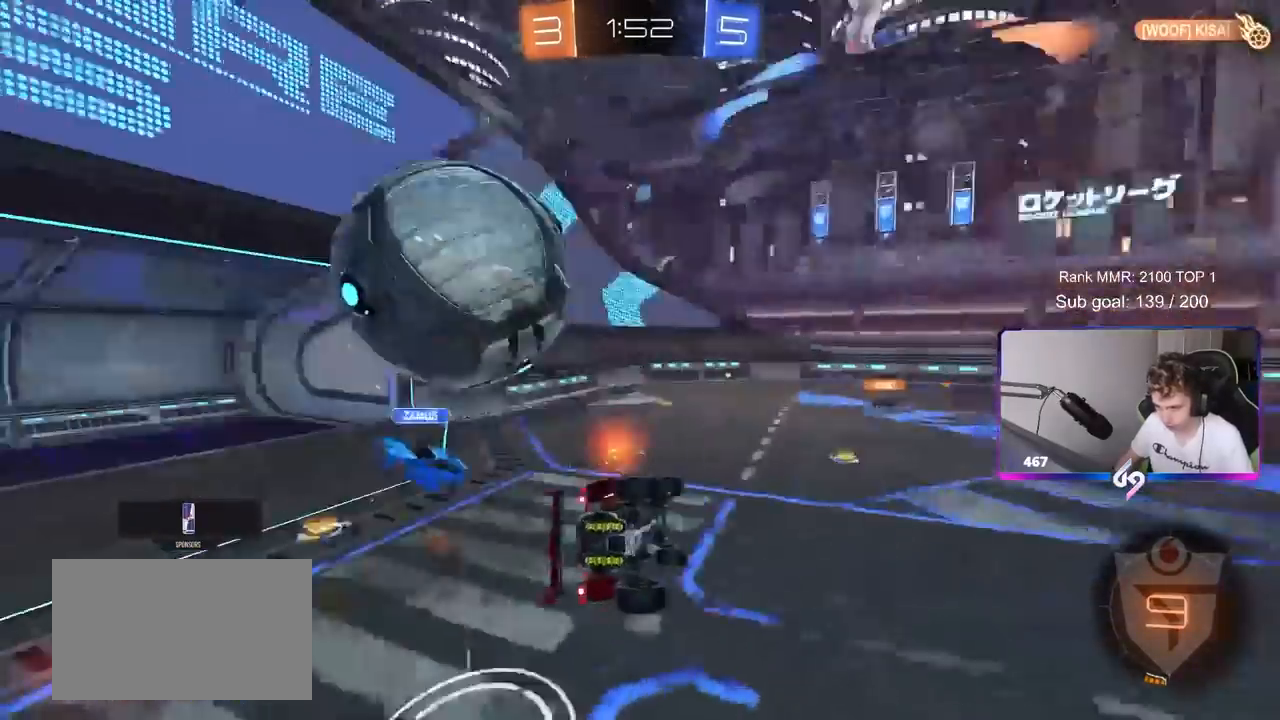
{"keys": ["d"], "mouse": [], "mouse_move": "still", "events": [[50, "a", "up"], [100, "d", "down"], [100, "s", "up"], [283, "s", "down"], [417, "s", "up"], [417, "shift", "up"]]}
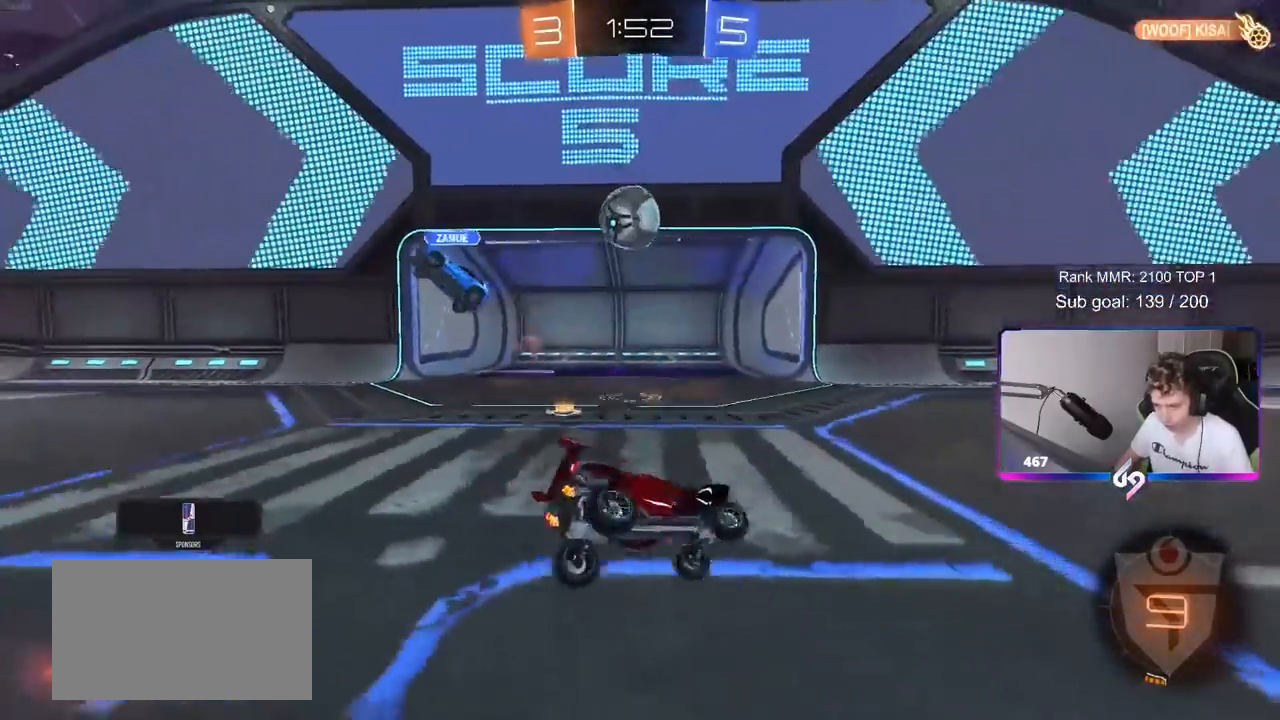
{"keys": [], "mouse": [], "mouse_move": "still", "events": [[67, "d", "up"], [117, "a", "down"], [117, "w", "down"], [200, "a", "up"], [200, "w", "up"]]}